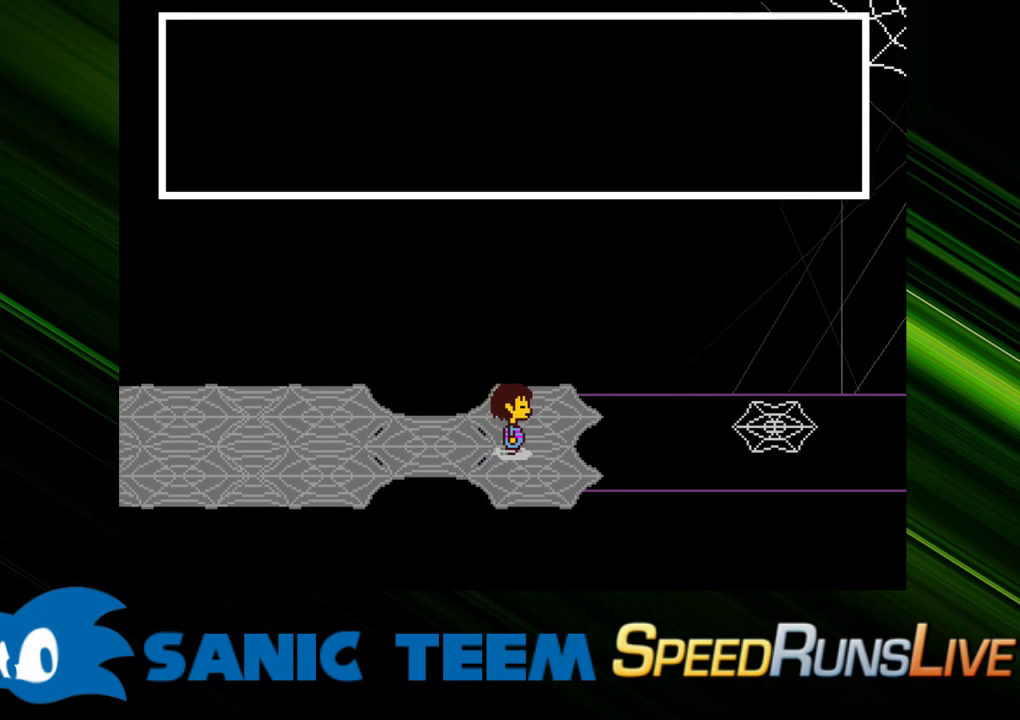
Gameplay with keyboard; each line is a JSON object with the keys held at the frame after it. "events" lists presses ("down") and releases ("up") of "c", "ctrl", "down", "escape", "left", "return", "right", "shift", "up" and "x" between this image and that frame as [ms after this image, input, new state], when the widget could be followed in between. No other keys are recorded. Mouse input is not recorded. Not read: other_keys.
{"keys": ["right"], "events": []}
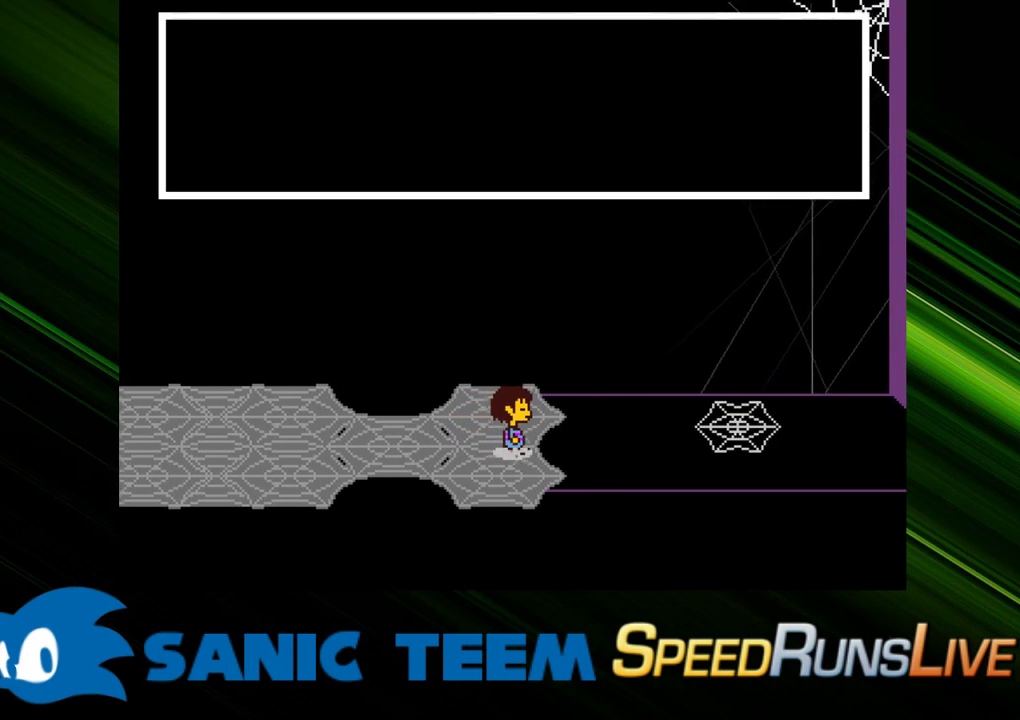
{"keys": ["down", "right"], "events": [[283, "down", "down"]]}
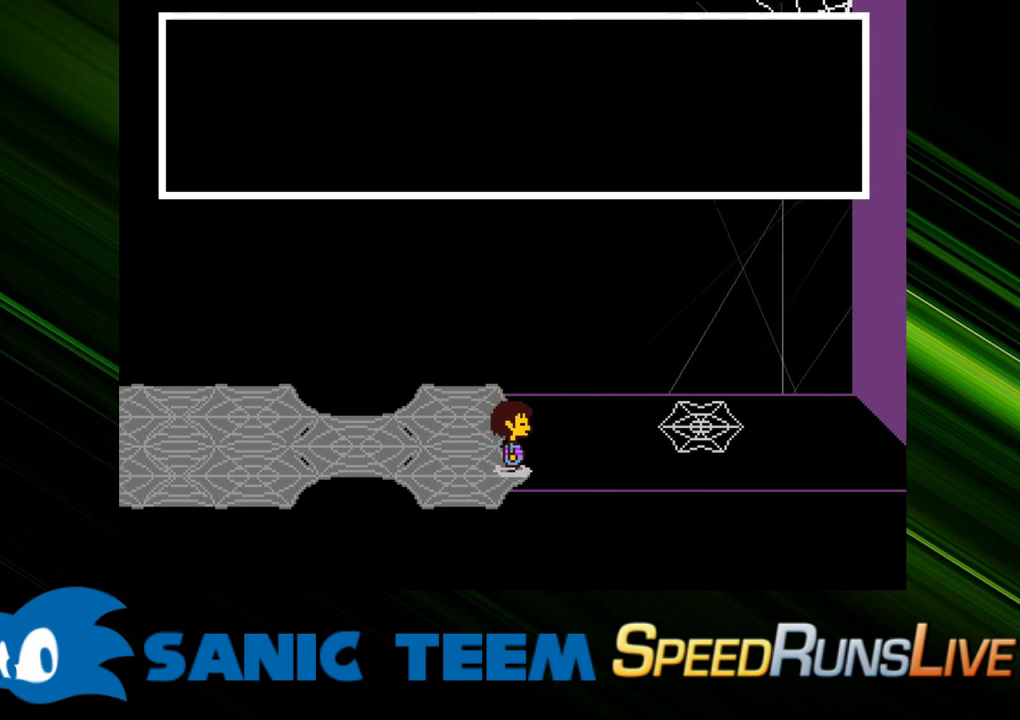
{"keys": ["right"], "events": [[17, "down", "up"], [250, "down", "down"], [400, "down", "up"]]}
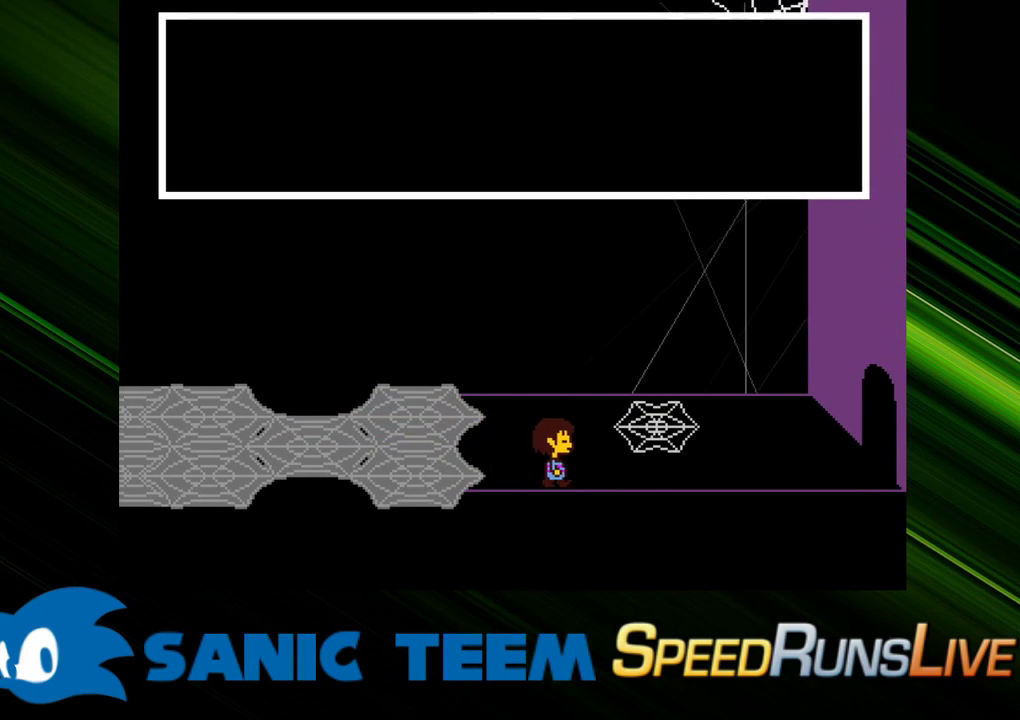
{"keys": ["right"], "events": []}
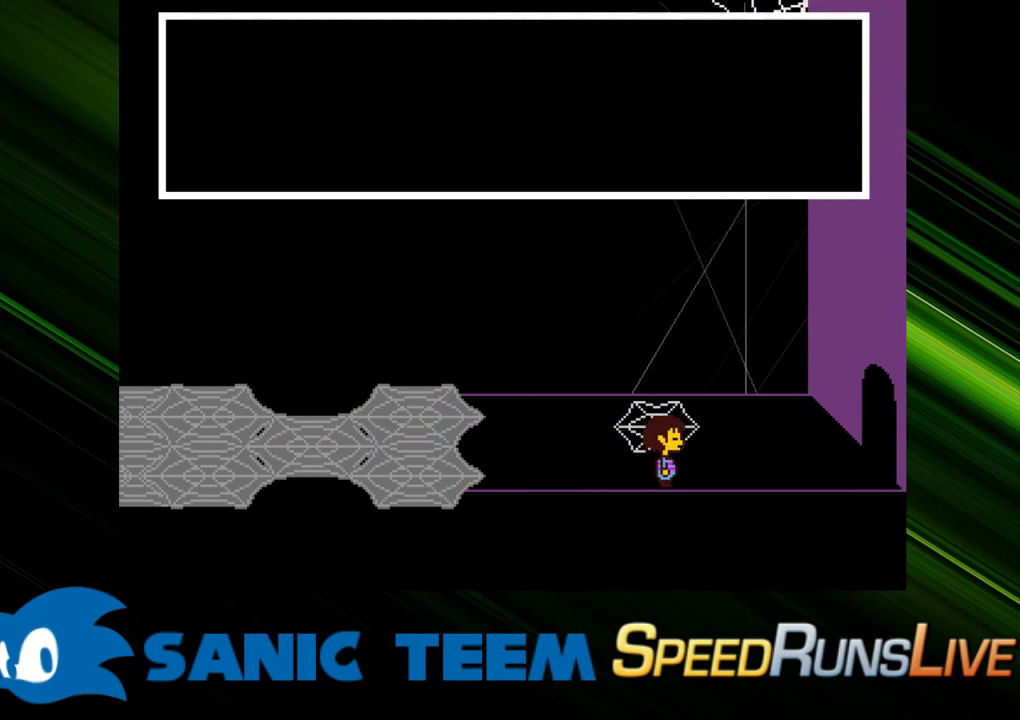
{"keys": ["right"], "events": []}
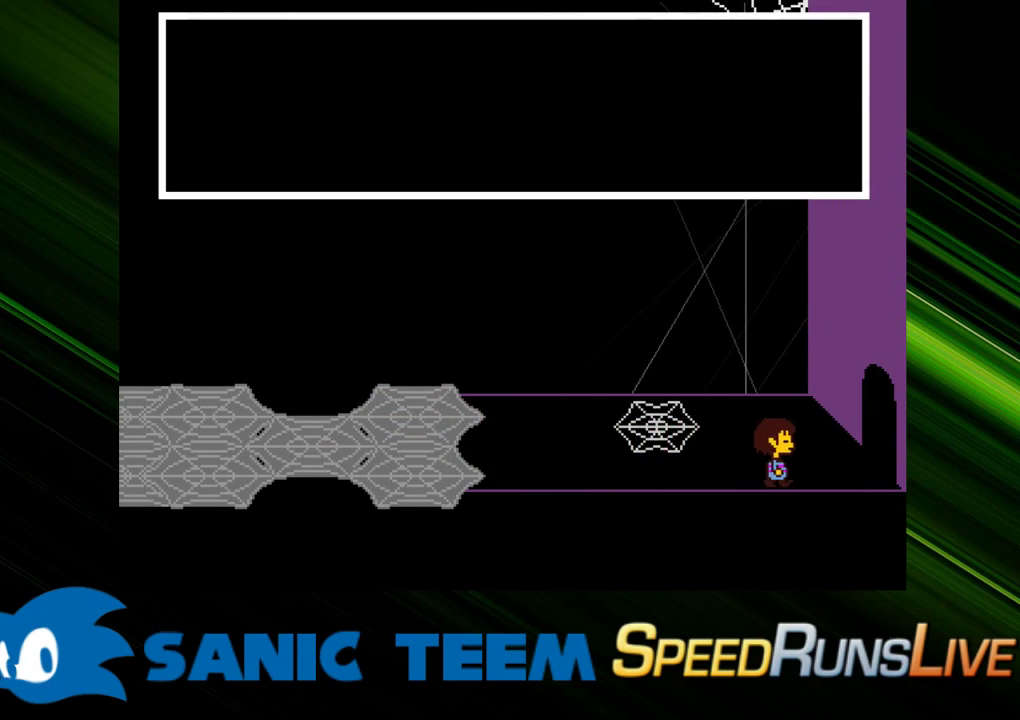
{"keys": ["right"], "events": []}
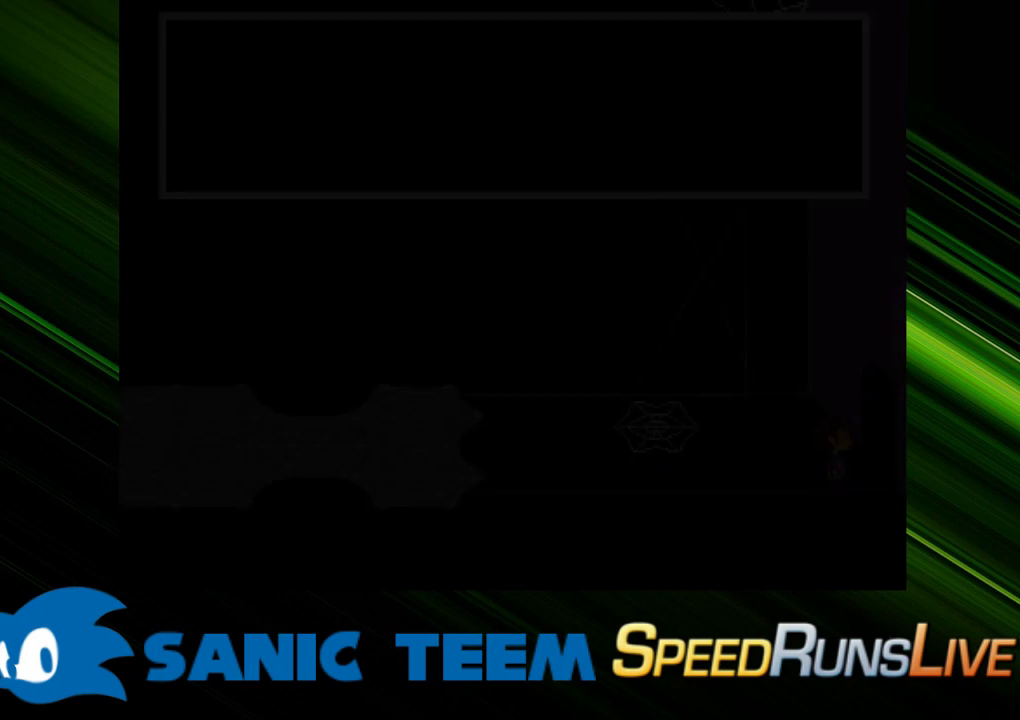
{"keys": ["right"], "events": []}
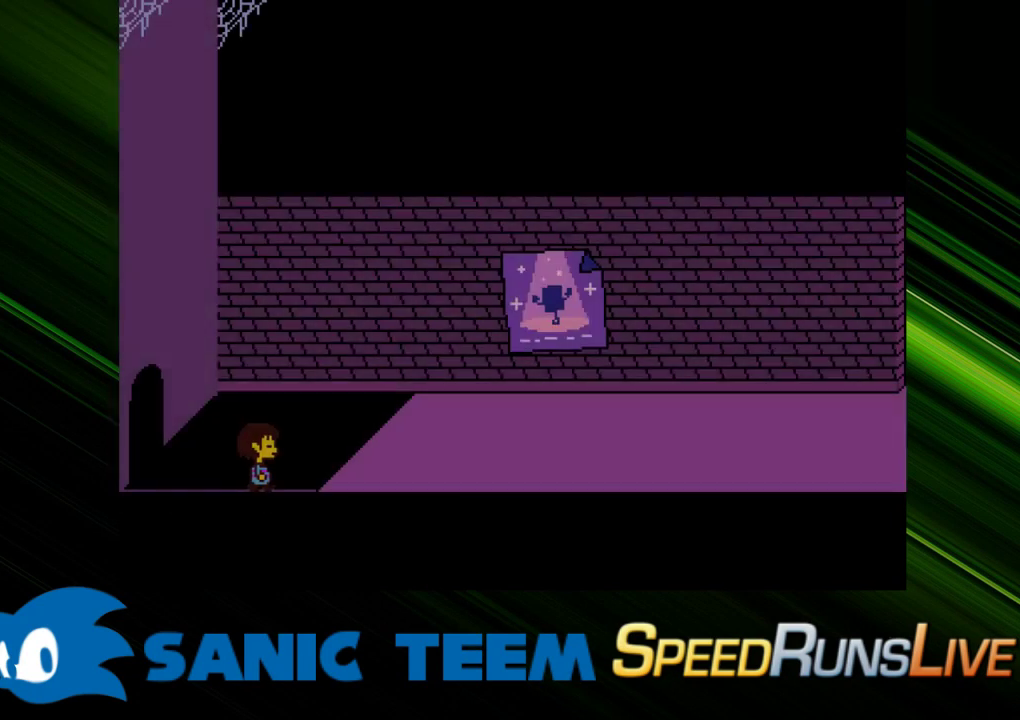
{"keys": ["right"], "events": []}
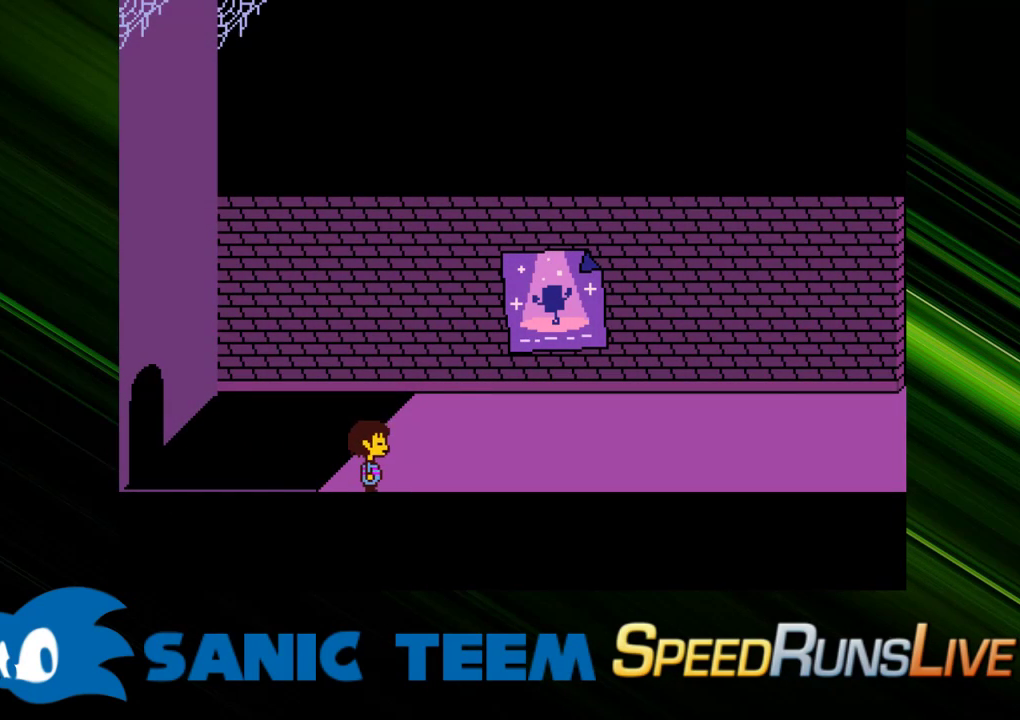
{"keys": ["right"], "events": []}
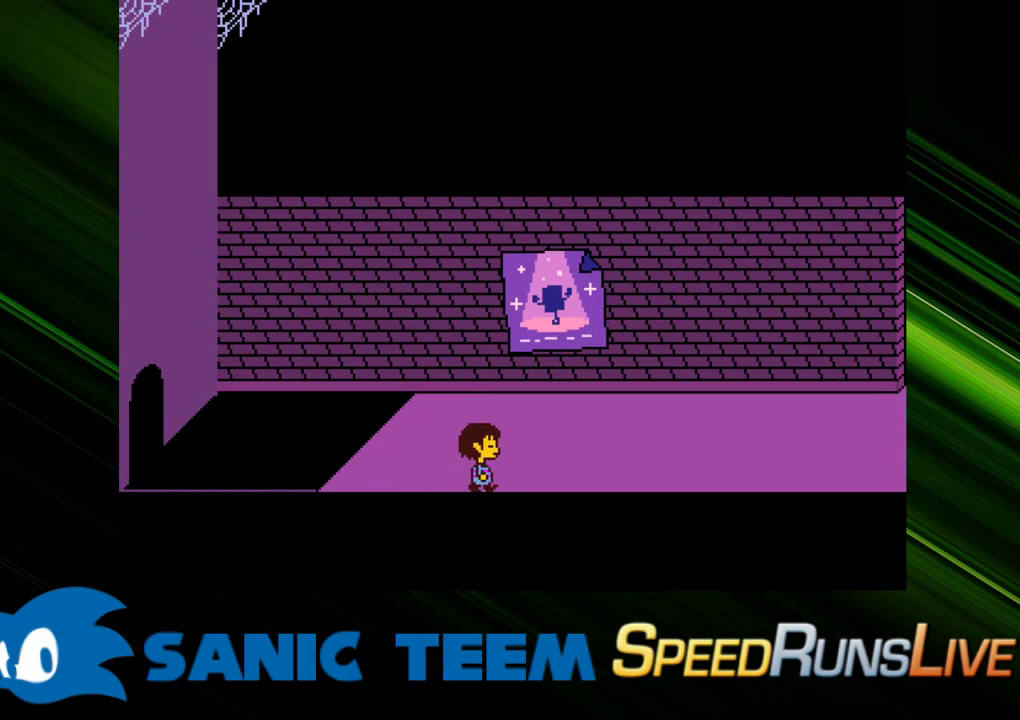
{"keys": ["right"], "events": [[217, "up", "down"], [367, "up", "up"]]}
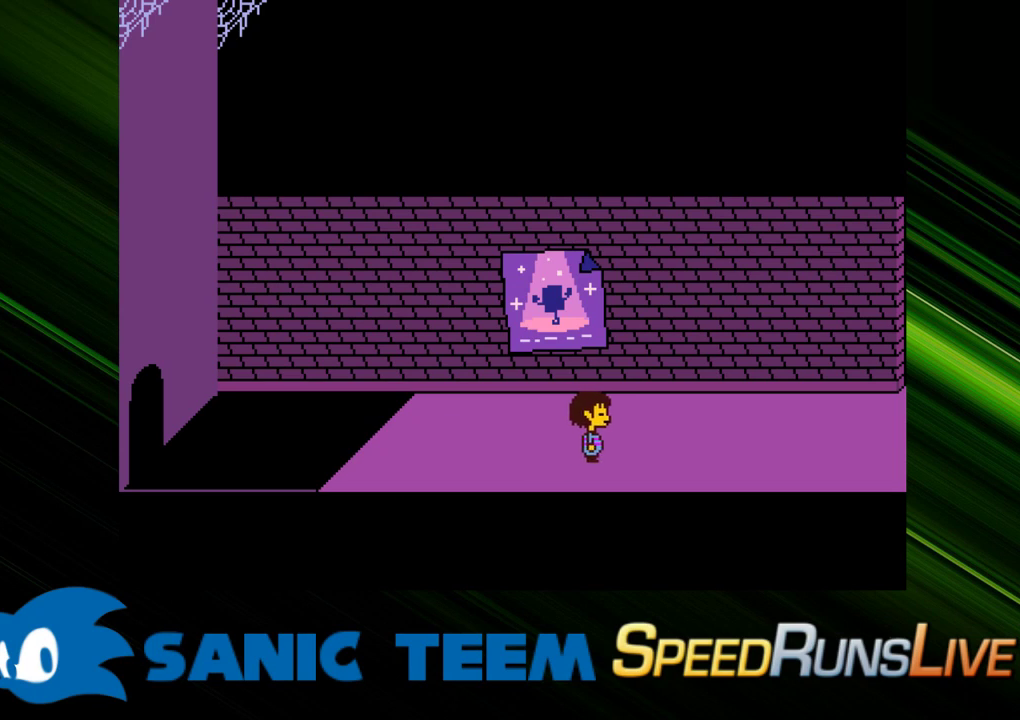
{"keys": ["right"], "events": []}
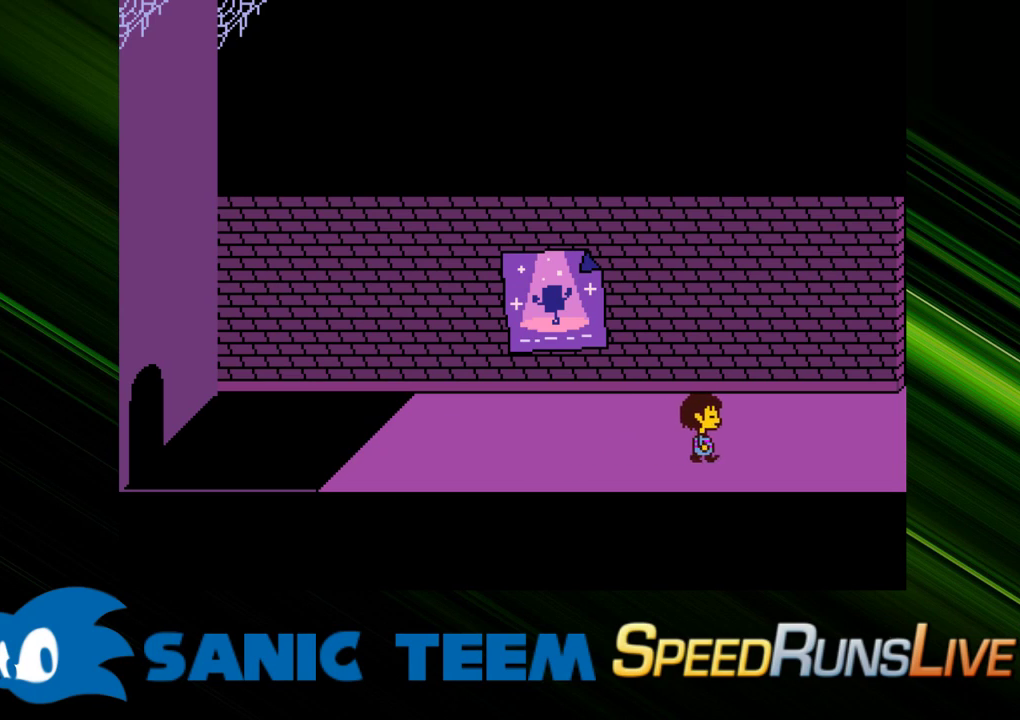
{"keys": ["right"], "events": []}
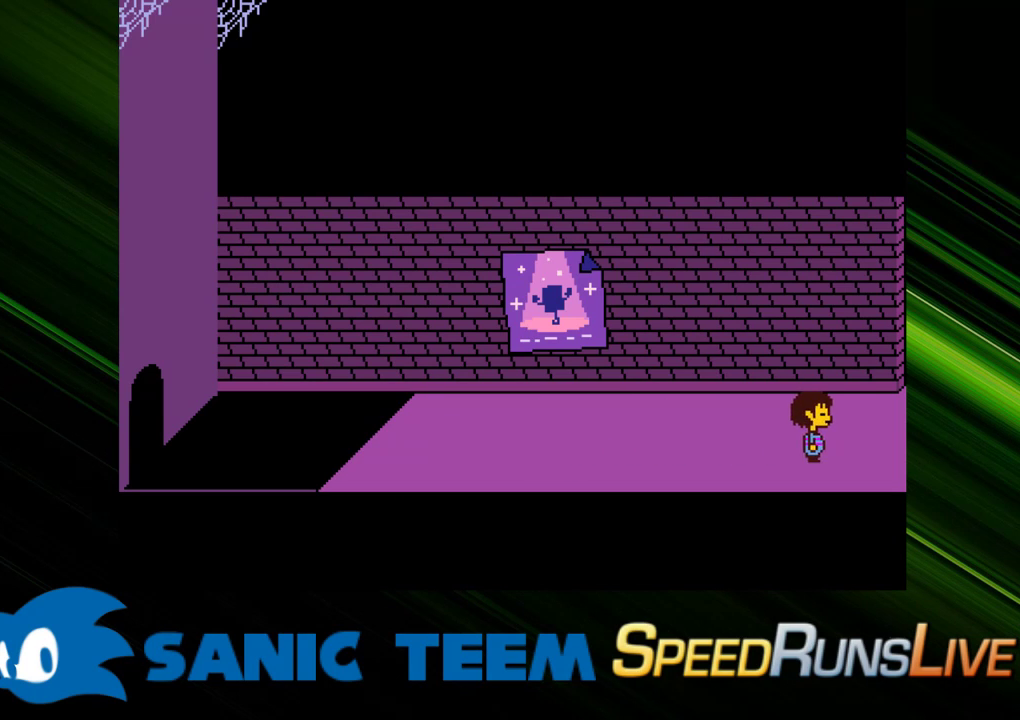
{"keys": ["right", "up"], "events": [[33, "up", "down"]]}
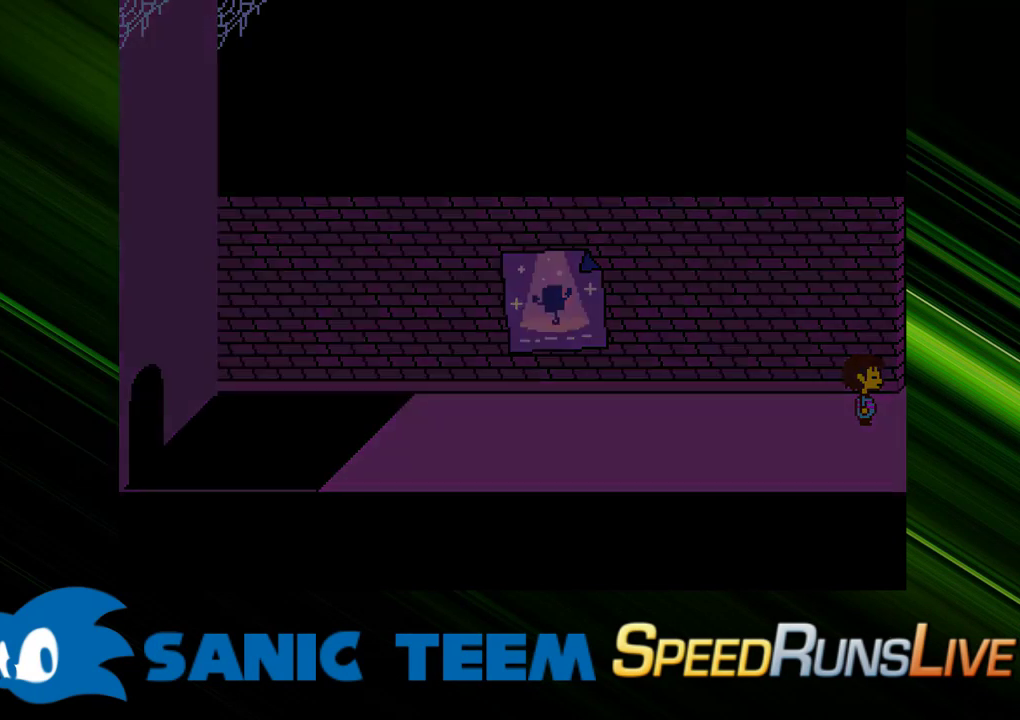
{"keys": ["right", "up"], "events": []}
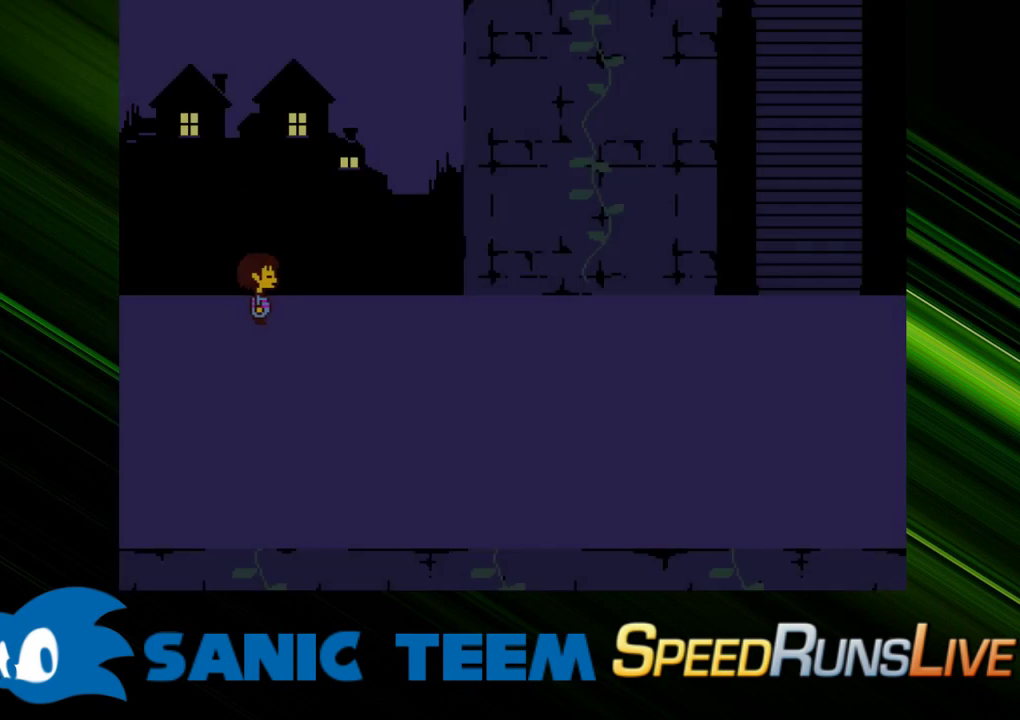
{"keys": ["right"], "events": [[117, "up", "up"]]}
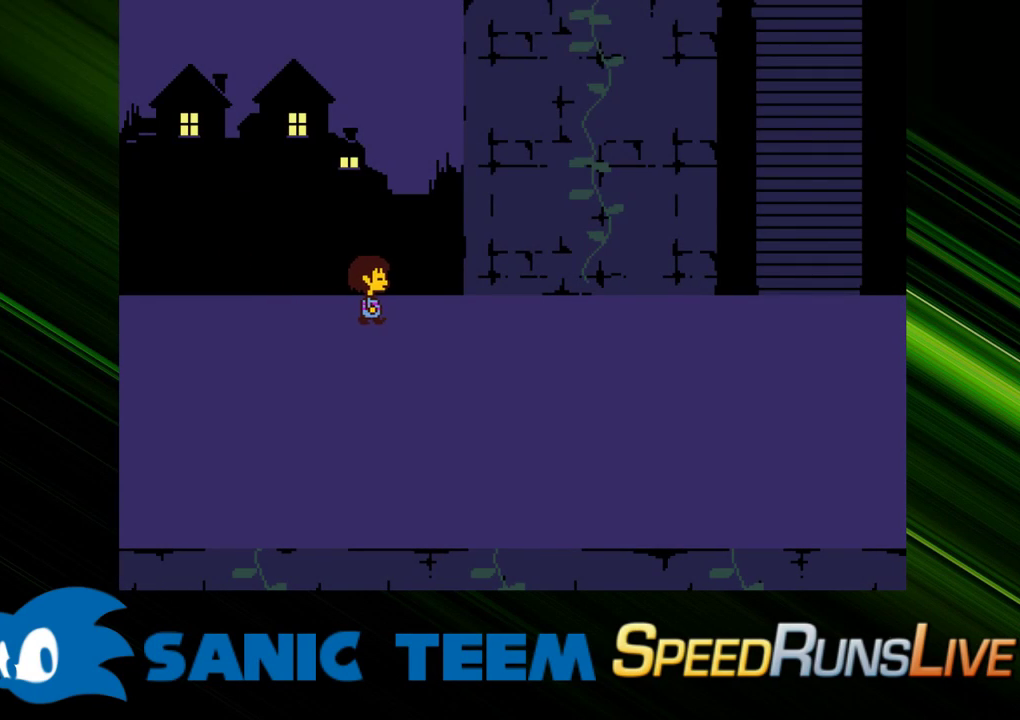
{"keys": ["c", "right"], "events": [[467, "c", "down"]]}
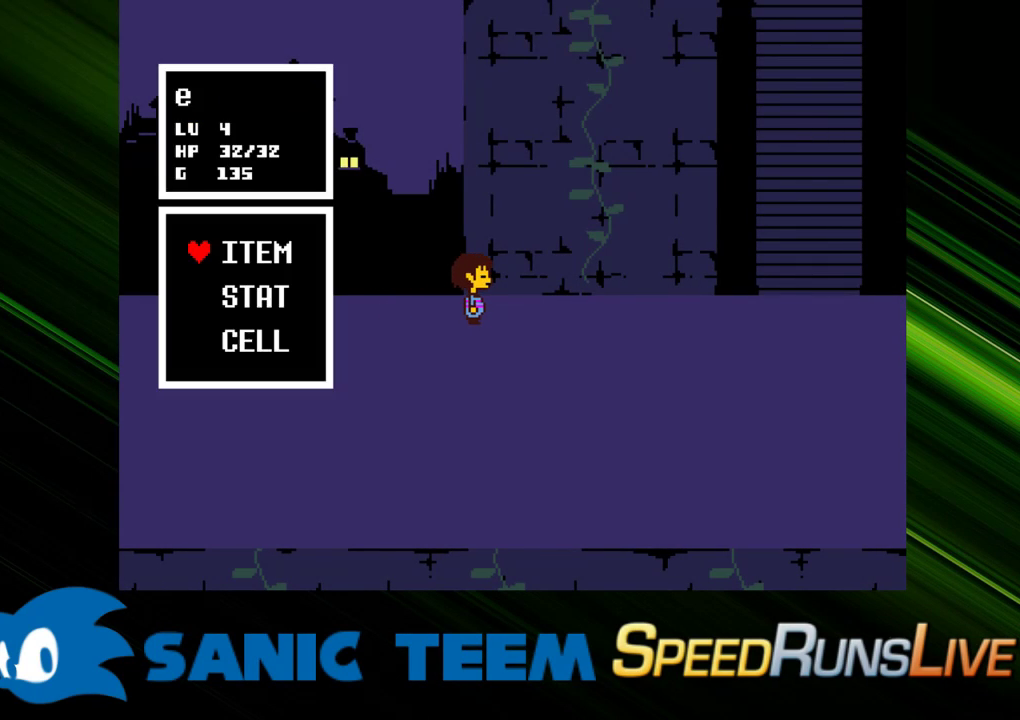
{"keys": ["c", "right"], "events": [[50, "right", "up"], [100, "c", "up"], [233, "c", "down"], [333, "c", "up"], [433, "right", "down"], [467, "c", "down"]]}
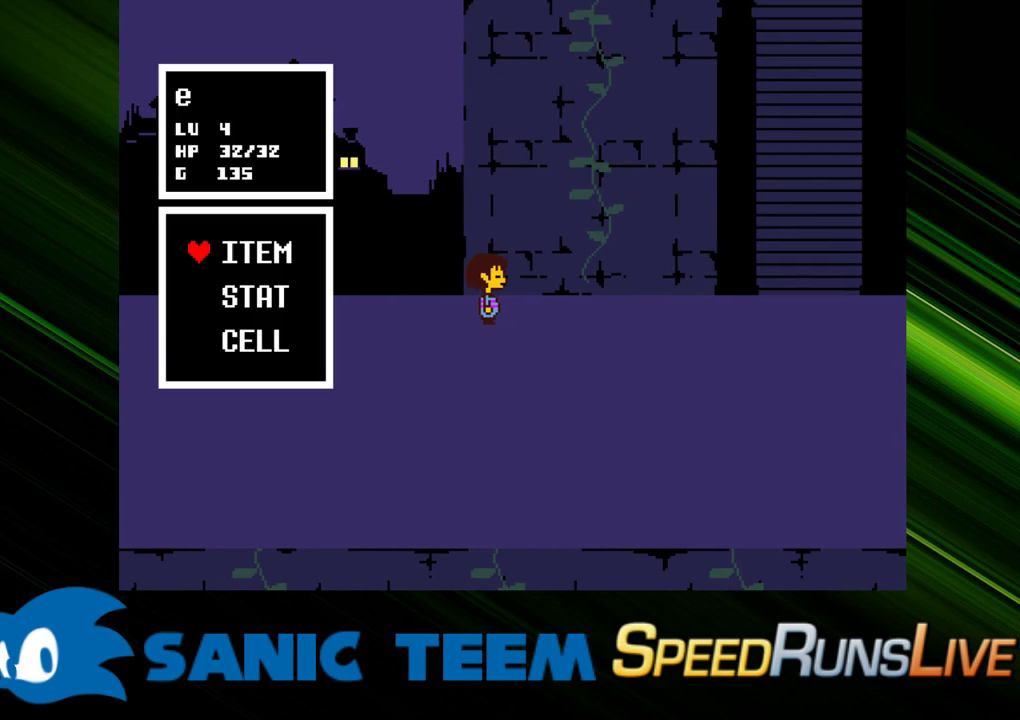
{"keys": [], "events": [[17, "c", "up"], [17, "right", "up"]]}
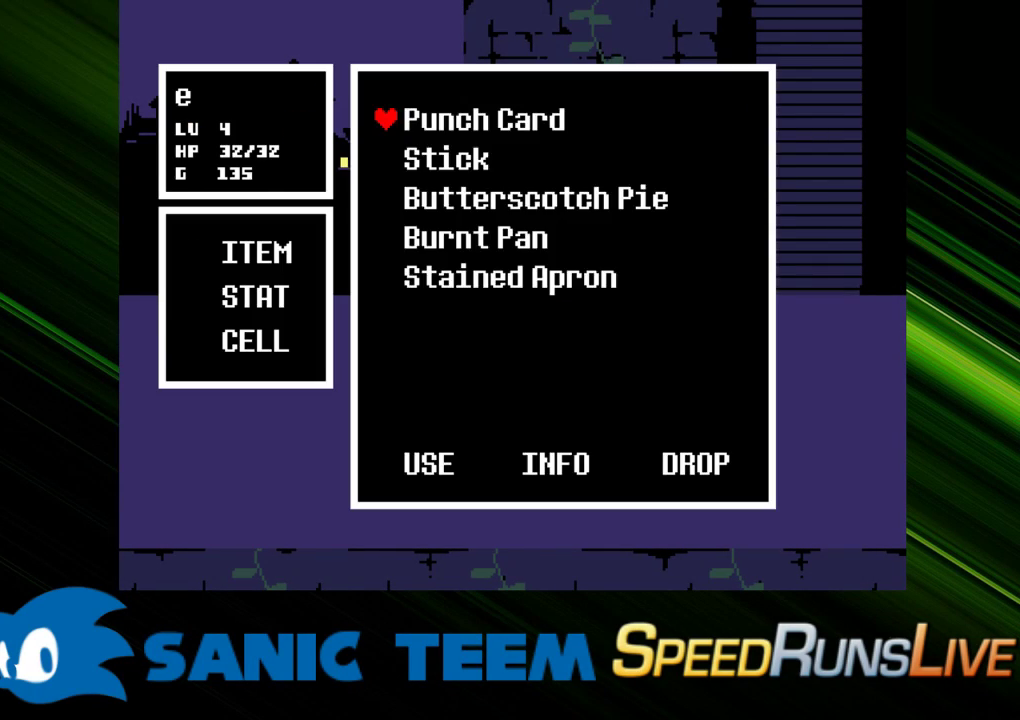
{"keys": [], "events": []}
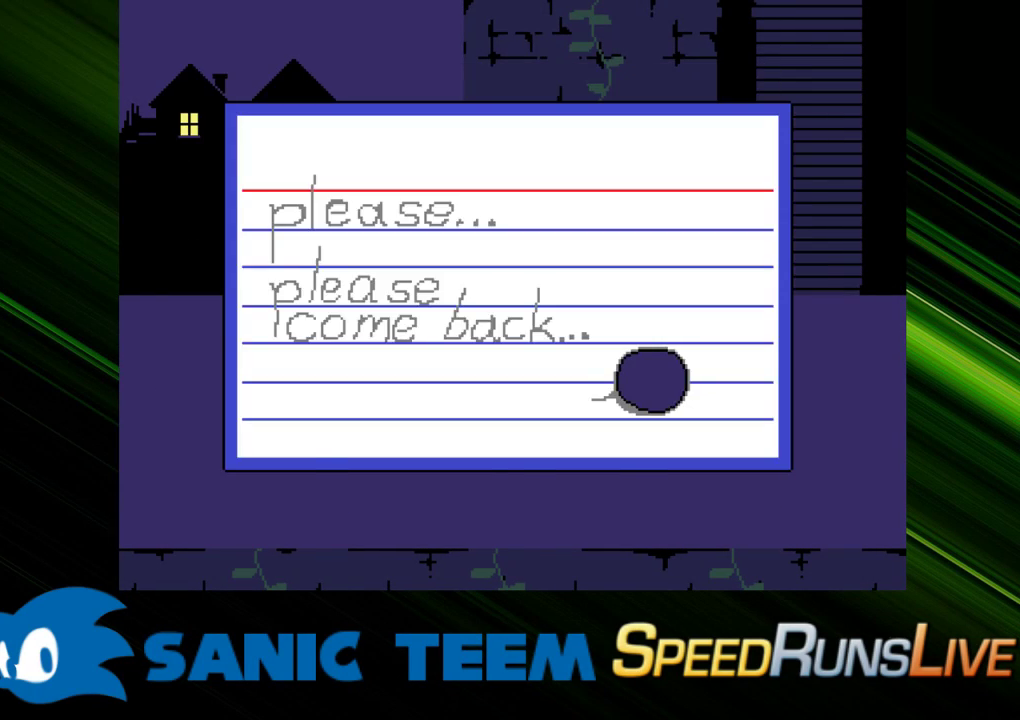
{"keys": [], "events": [[333, "c", "down"], [383, "right", "down"], [433, "c", "up"], [467, "right", "up"]]}
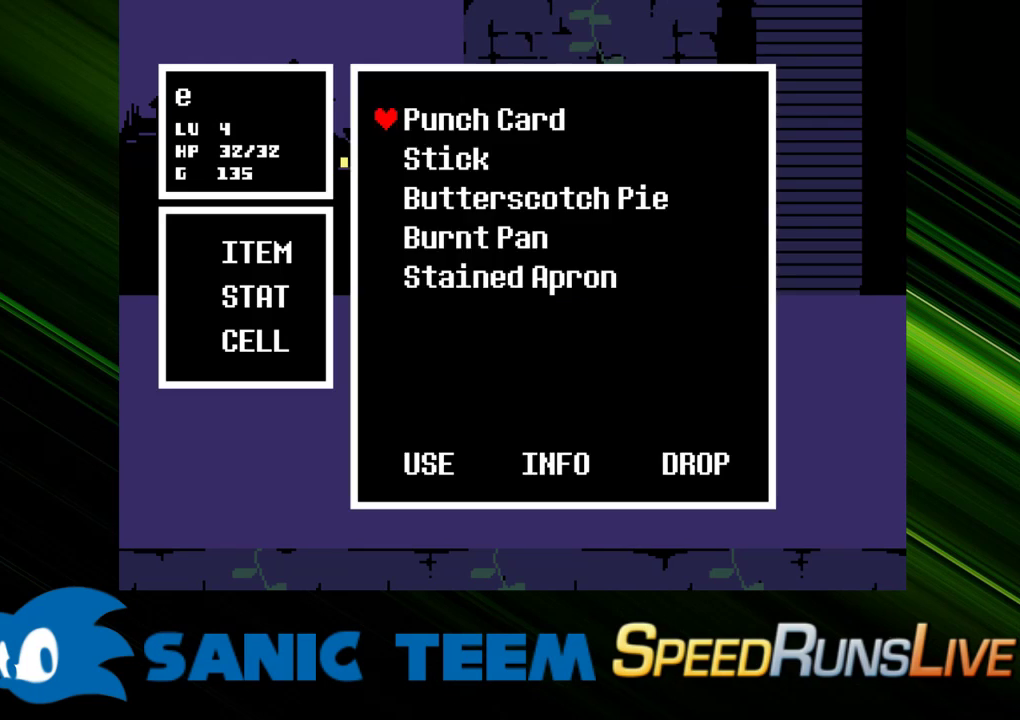
{"keys": [], "events": []}
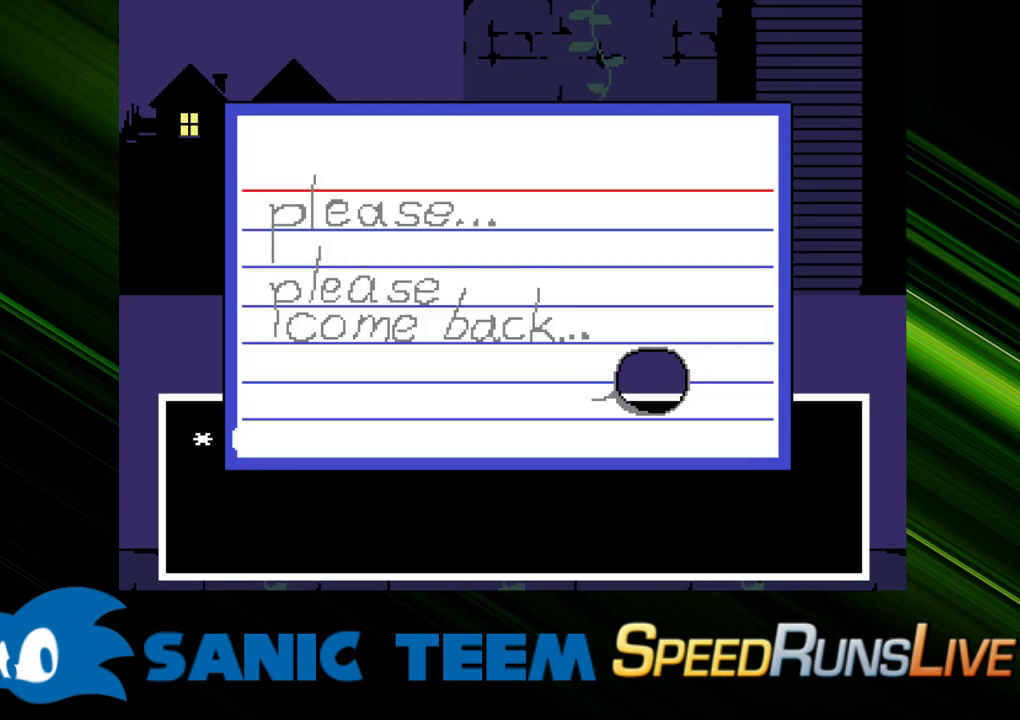
{"keys": ["right"], "events": [[133, "right", "down"]]}
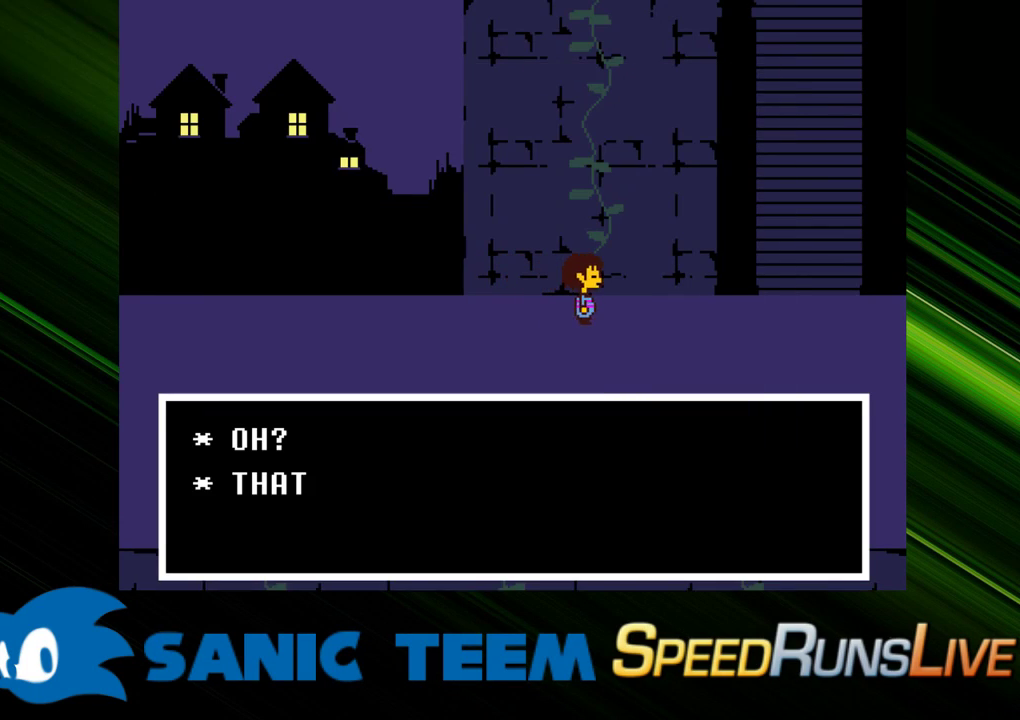
{"keys": ["down", "right"], "events": [[283, "down", "down"]]}
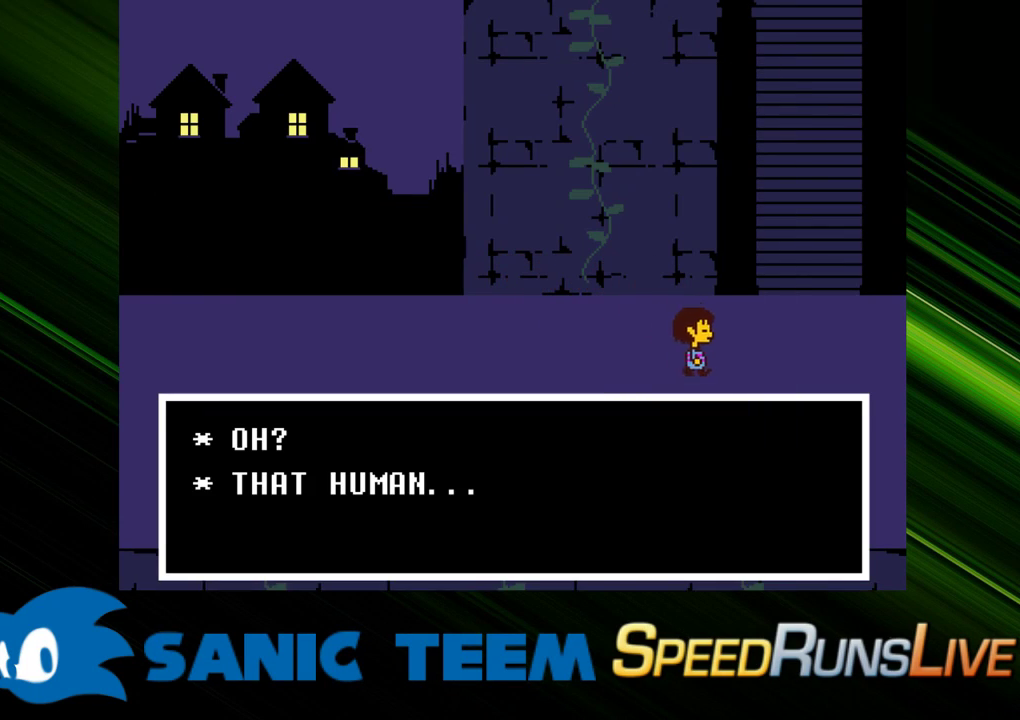
{"keys": ["right"], "events": [[117, "down", "up"]]}
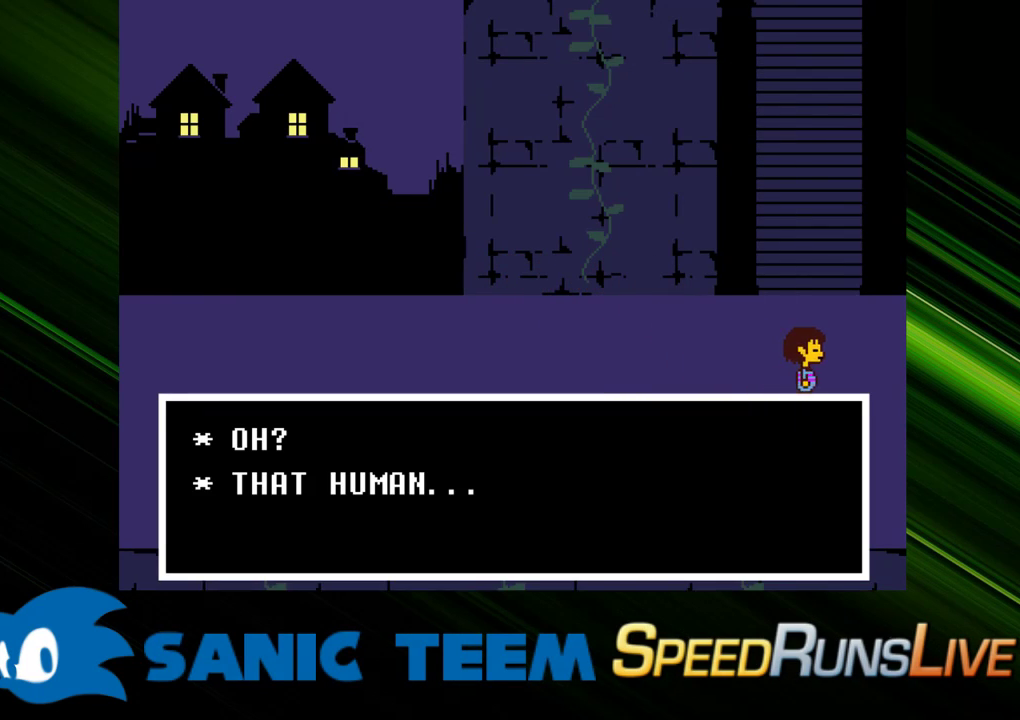
{"keys": ["right"], "events": []}
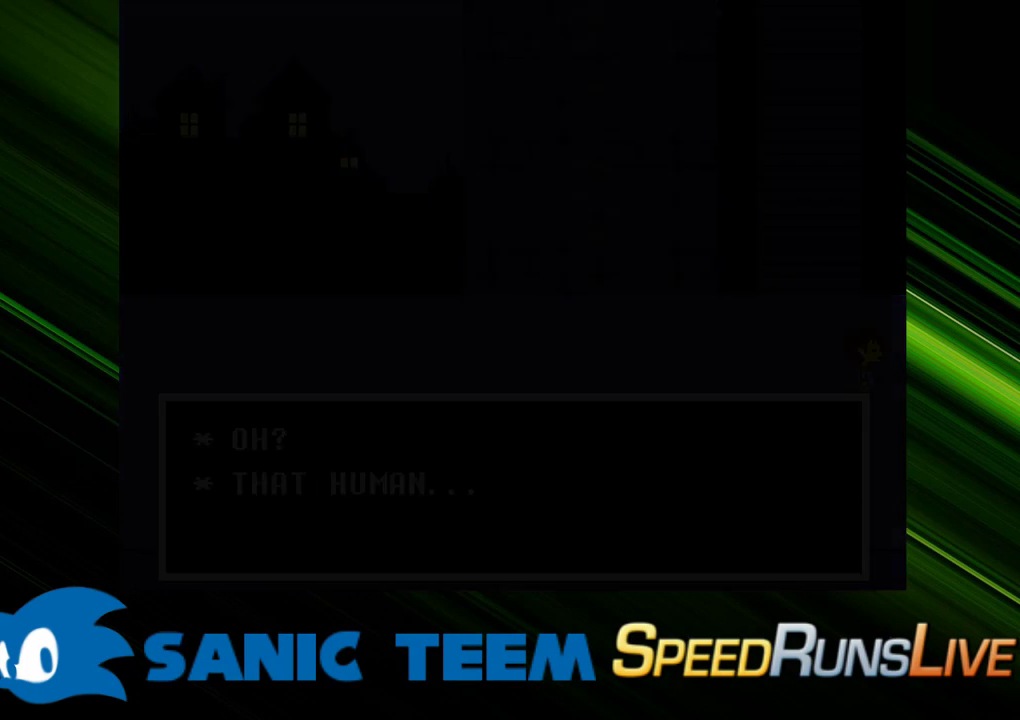
{"keys": ["right"], "events": []}
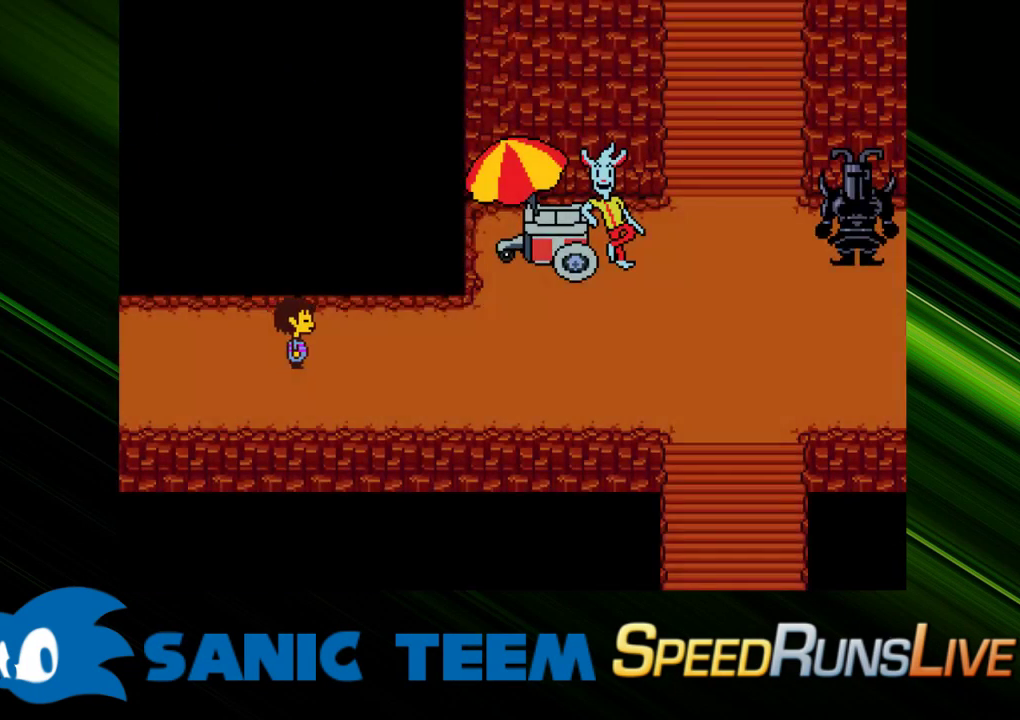
{"keys": ["right"], "events": [[167, "up", "down"], [483, "up", "up"]]}
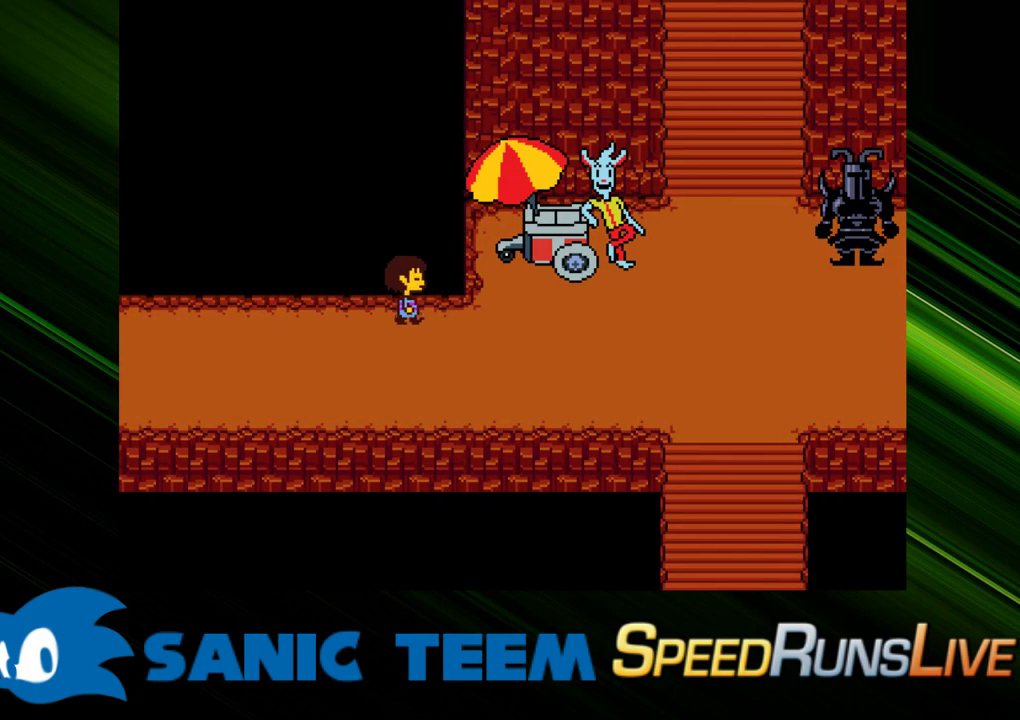
{"keys": ["right"], "events": []}
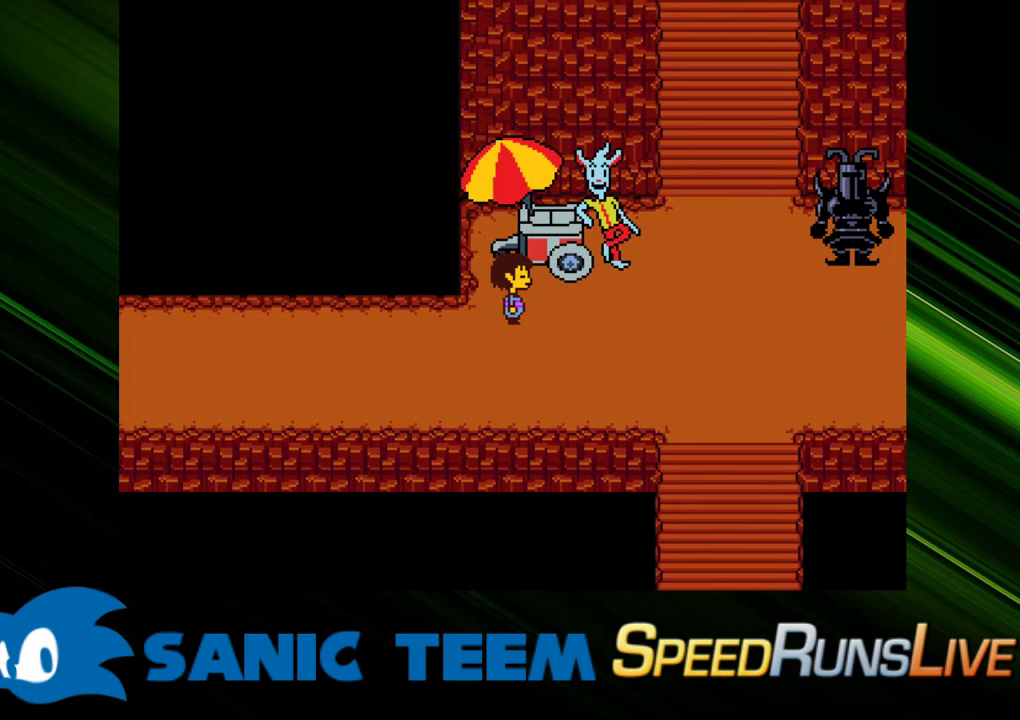
{"keys": ["right"], "events": []}
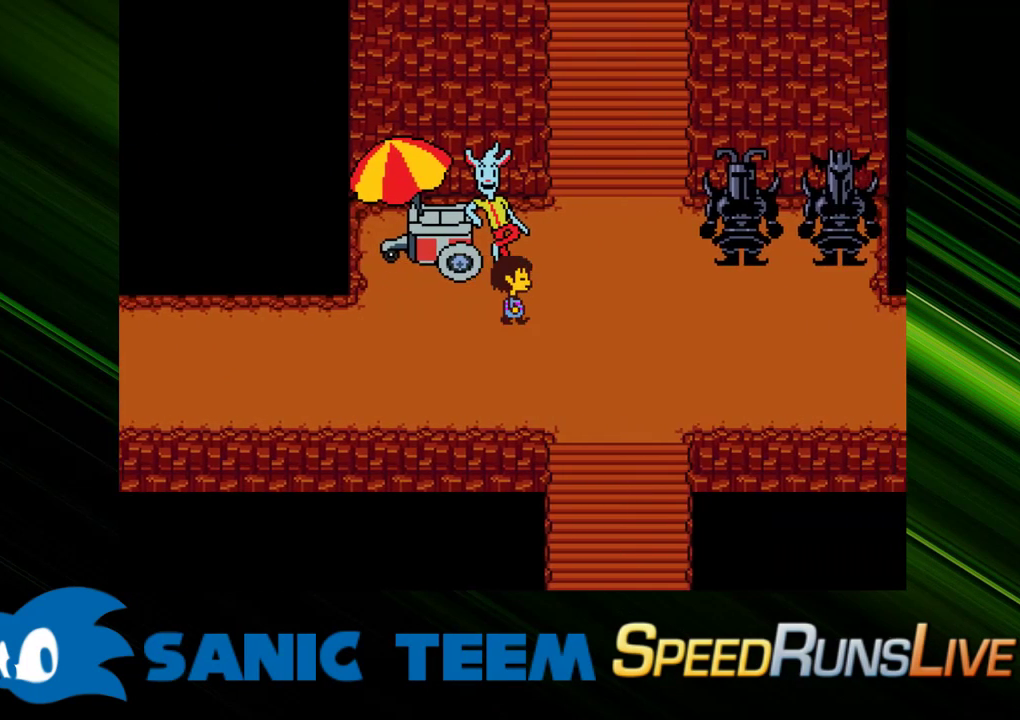
{"keys": ["right", "up"], "events": [[250, "up", "down"]]}
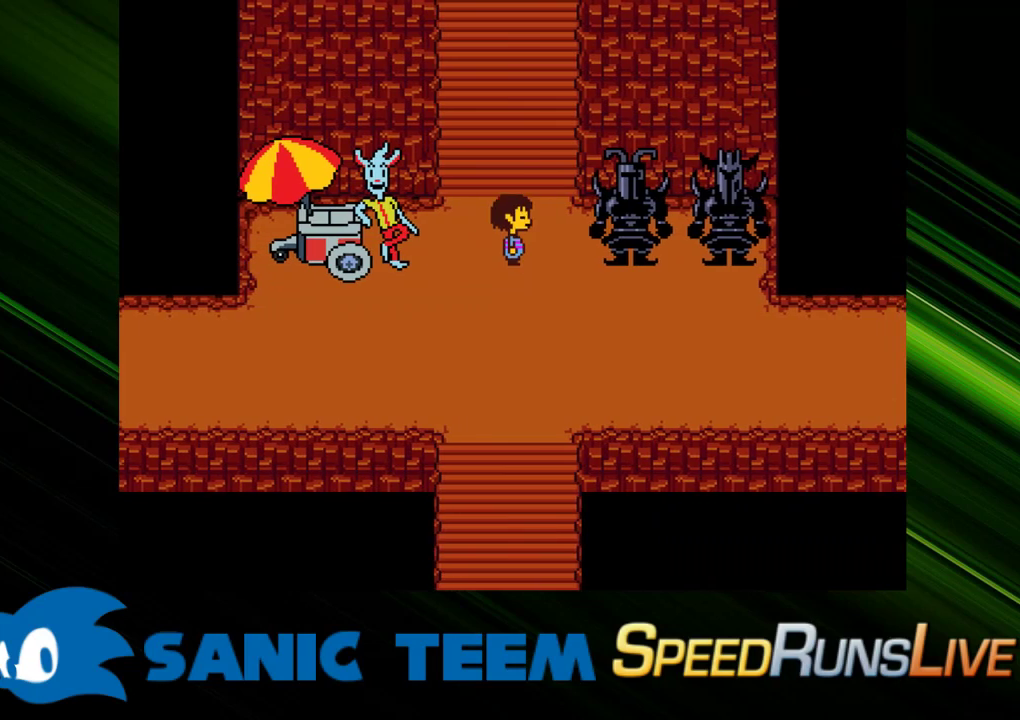
{"keys": ["up"], "events": [[33, "right", "up"]]}